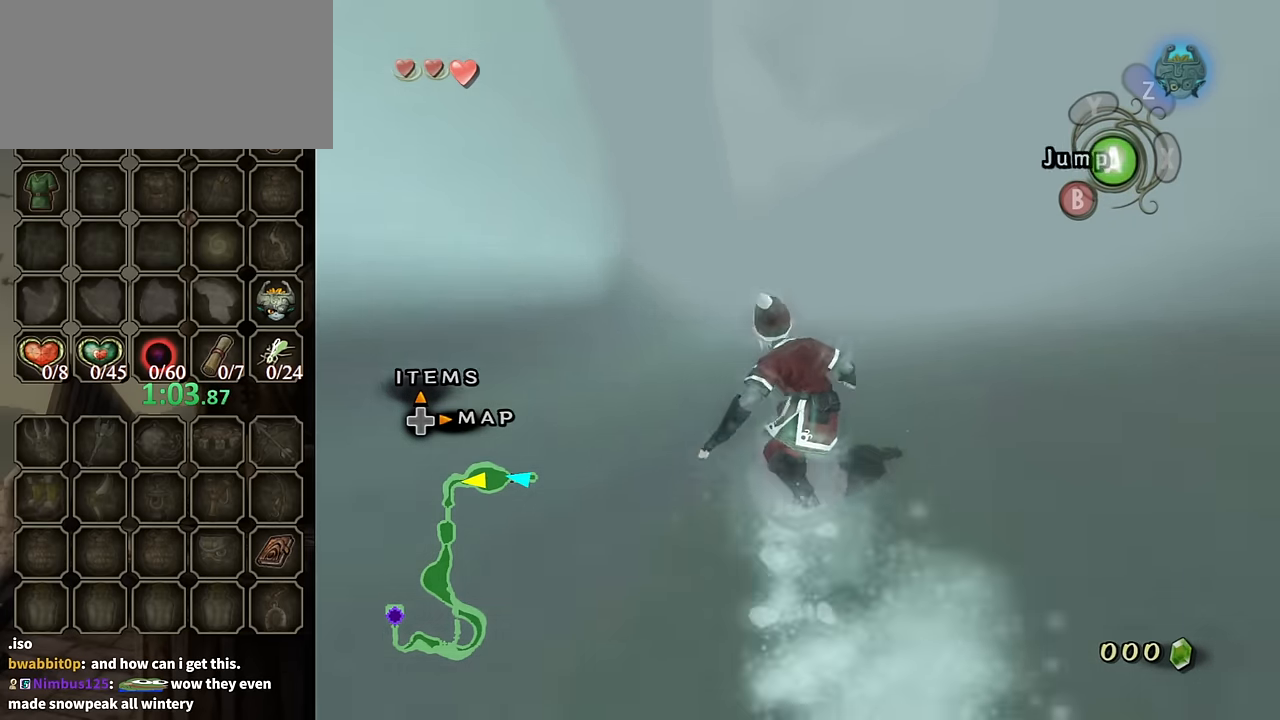
Gameplay with a controller (Nintendo layout); each line is a JSON object with the inputs held at the frame after it. "events" lists button and stick changes between this image and that frame as [ms after this image, input, new state], when the widget could be followed in between. Not read: L3 R3.
{"buttons": [], "left_stick": "up", "right_stick": "center", "events": [[167, "A", "up"], [234, "A", "down"], [334, "A", "up"]]}
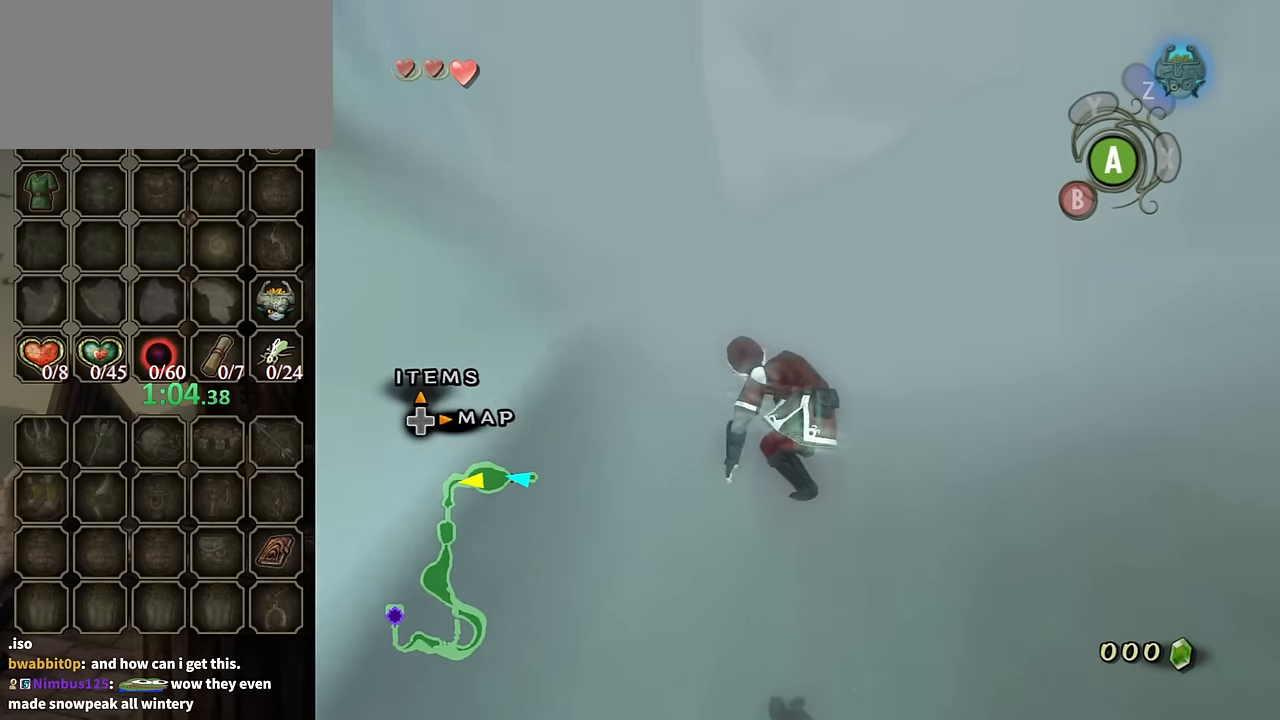
{"buttons": [], "left_stick": "up", "right_stick": "center", "events": []}
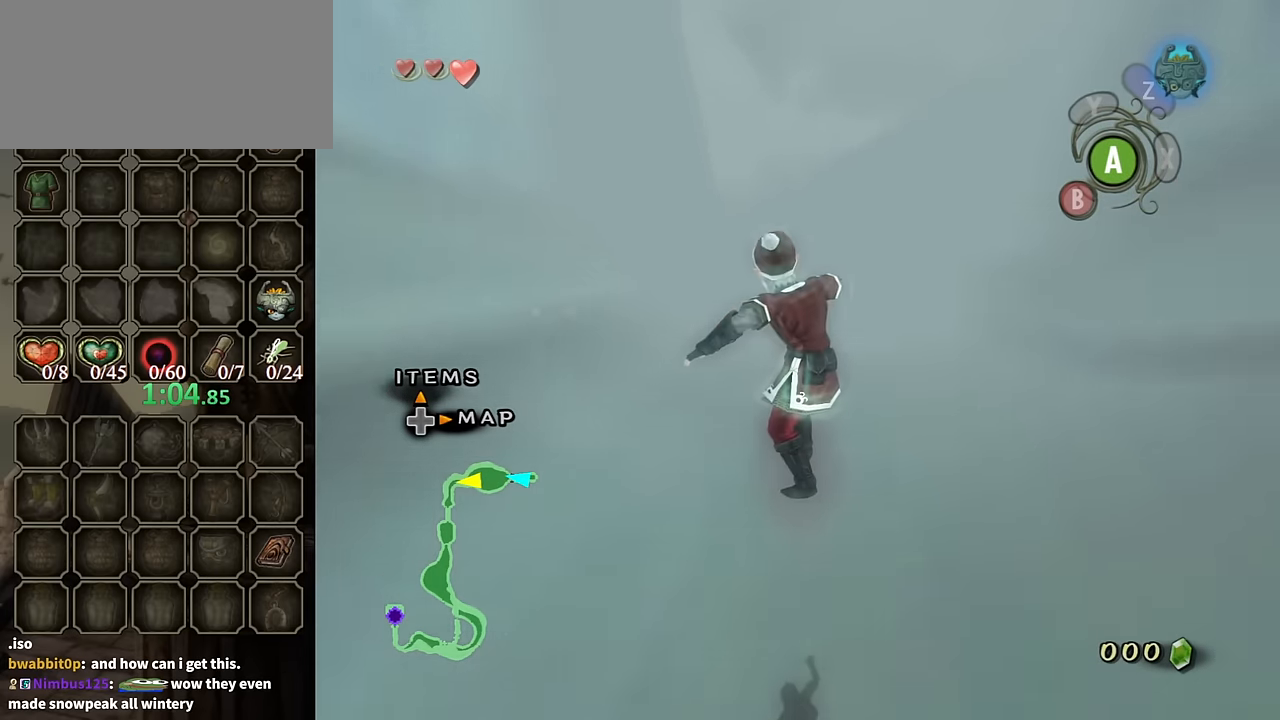
{"buttons": ["A"], "left_stick": "up", "right_stick": "center", "events": [[500, "A", "down"]]}
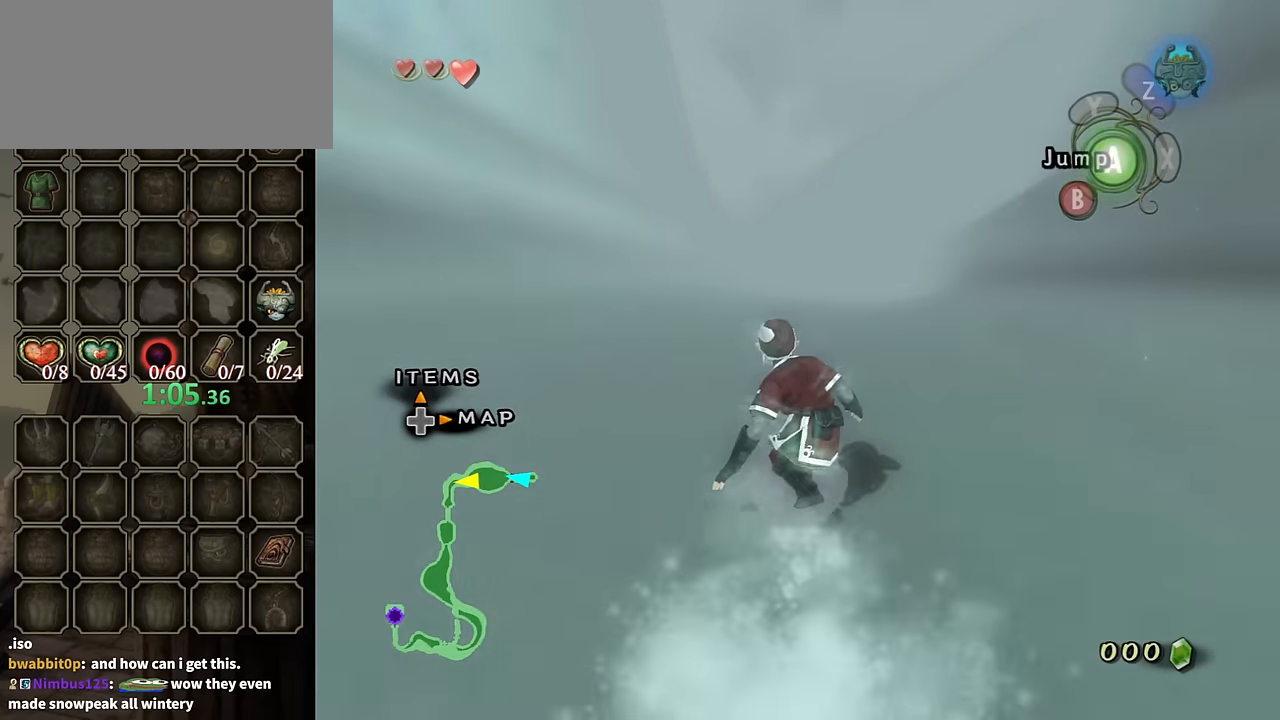
{"buttons": ["A"], "left_stick": "up", "right_stick": "center", "events": []}
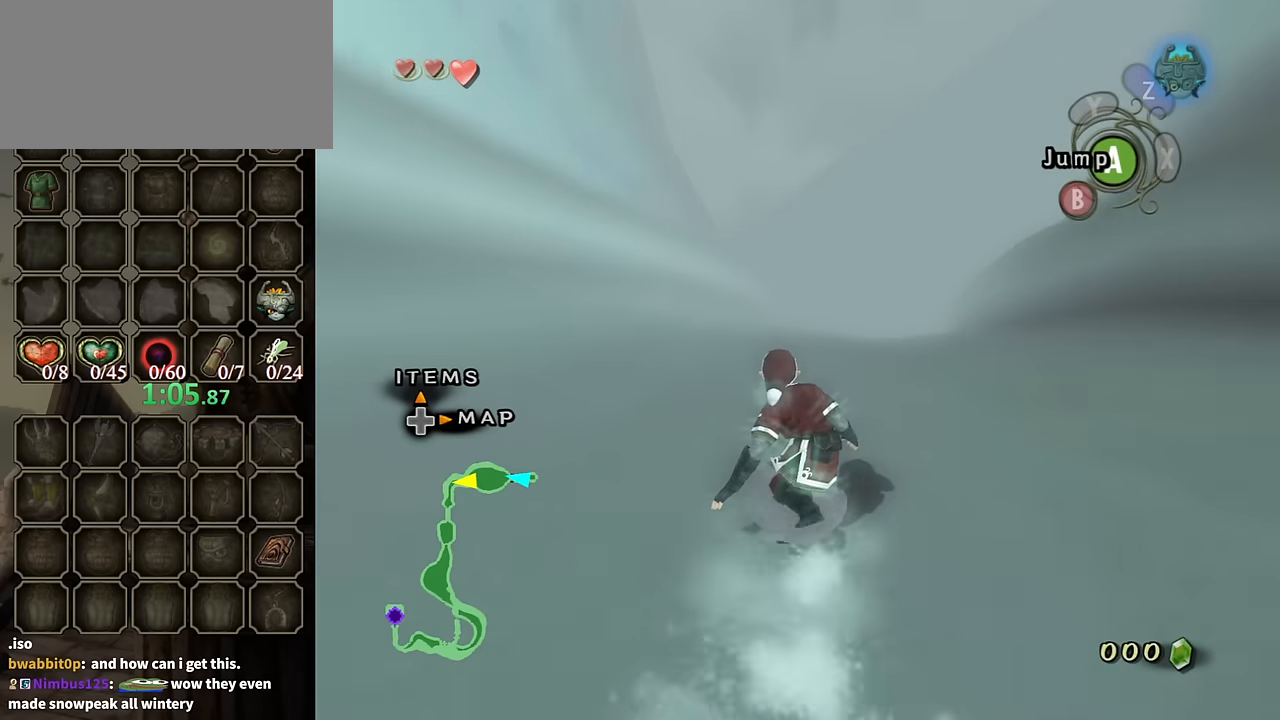
{"buttons": ["A"], "left_stick": "up", "right_stick": "center", "events": []}
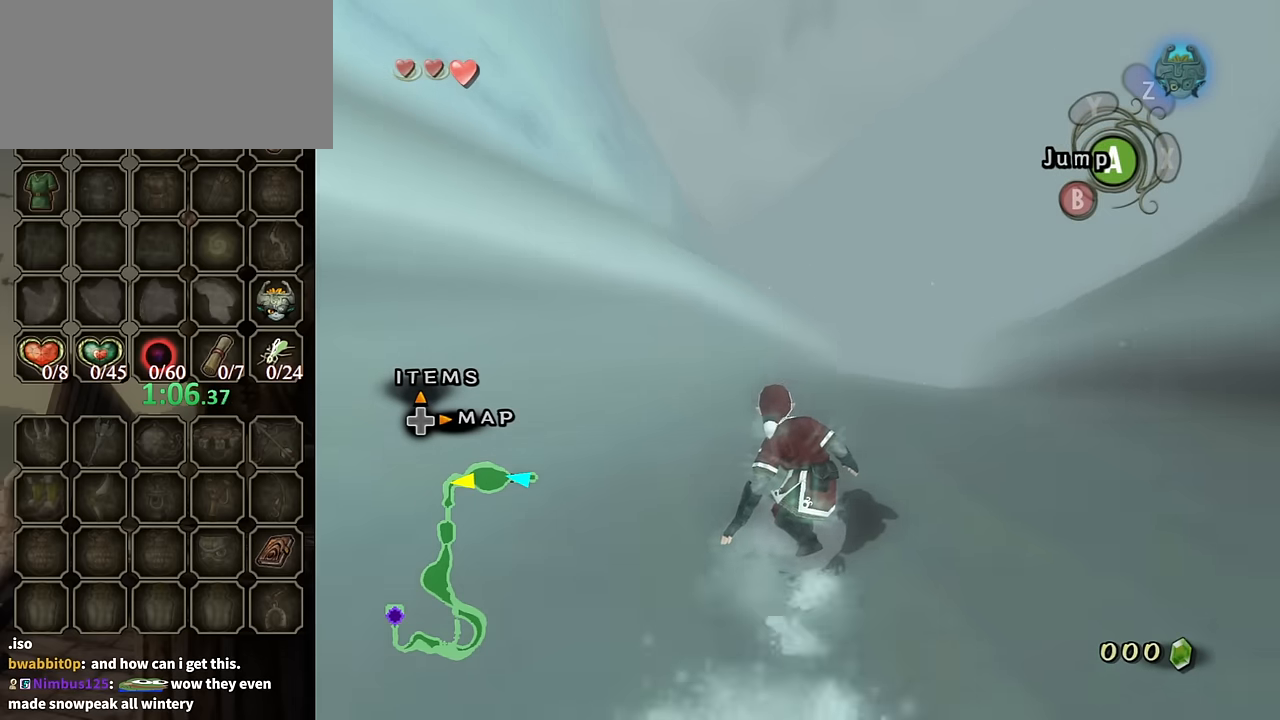
{"buttons": ["A"], "left_stick": "up-left", "right_stick": "center", "events": [[34, "left_stick", "up-left"], [200, "left_stick", "up"], [367, "left_stick", "up-left"]]}
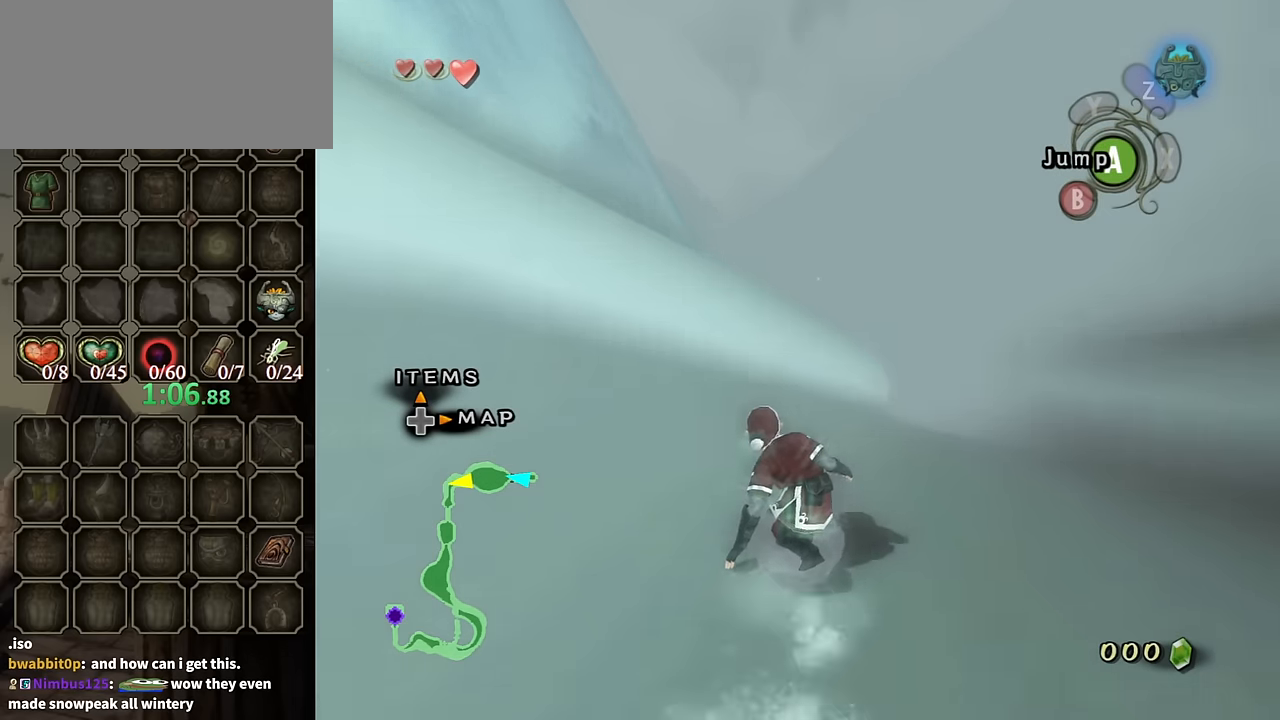
{"buttons": [], "left_stick": "up-left", "right_stick": "center", "events": [[134, "A", "up"], [167, "left_stick", "up"], [467, "left_stick", "up-left"]]}
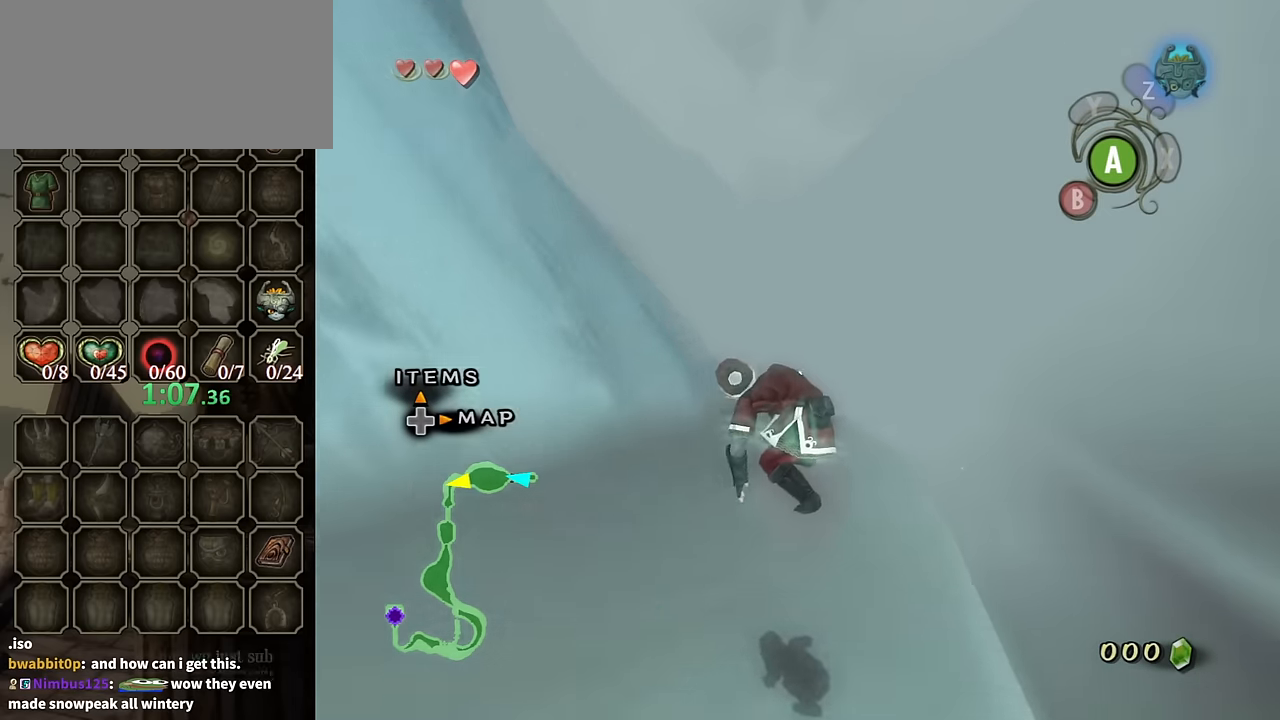
{"buttons": [], "left_stick": "up-left", "right_stick": "center", "events": []}
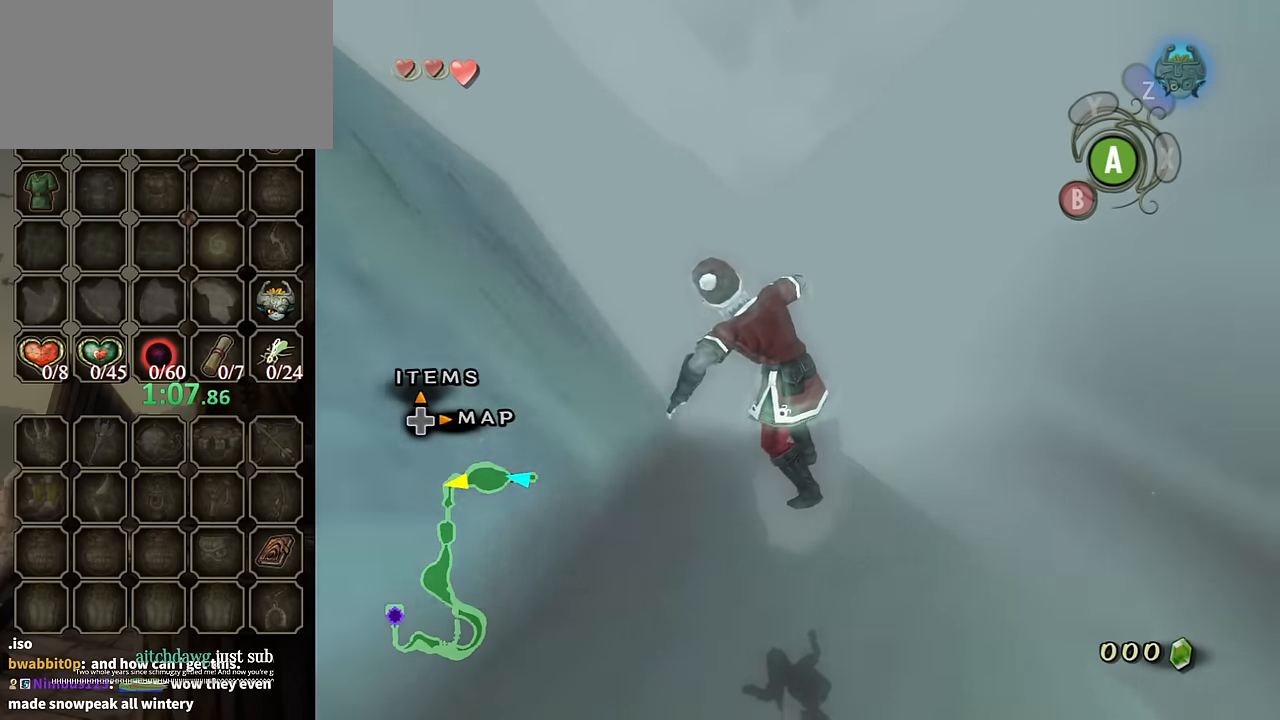
{"buttons": [], "left_stick": "up-left", "right_stick": "center", "events": []}
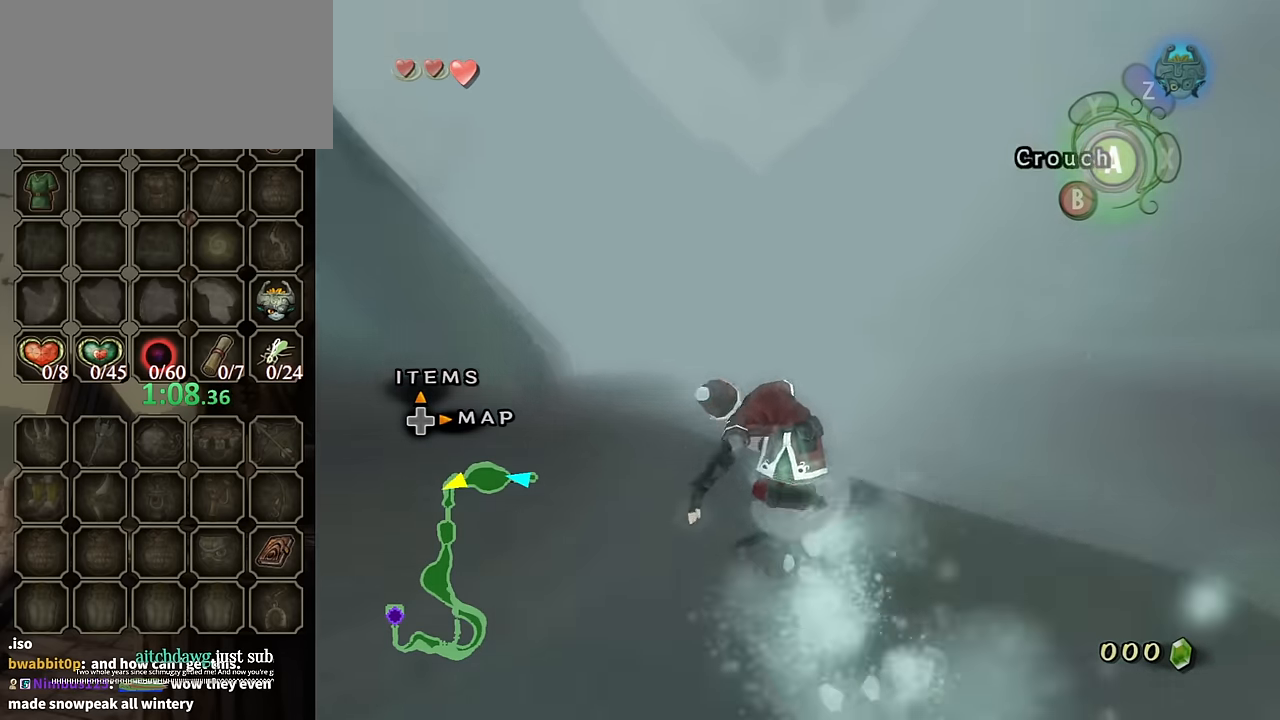
{"buttons": ["A"], "left_stick": "up", "right_stick": "center", "events": [[67, "left_stick", "up"], [167, "A", "down"]]}
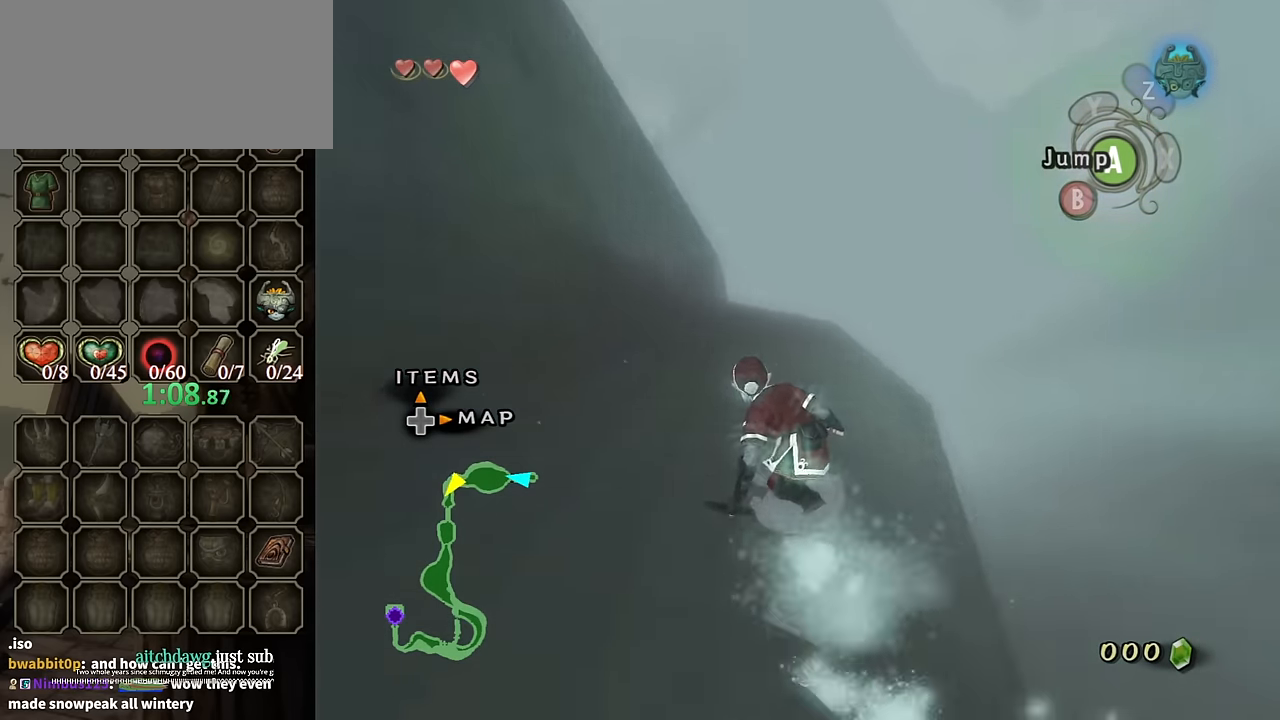
{"buttons": ["A"], "left_stick": "up", "right_stick": "center", "events": [[200, "left_stick", "up-left"], [467, "left_stick", "up"]]}
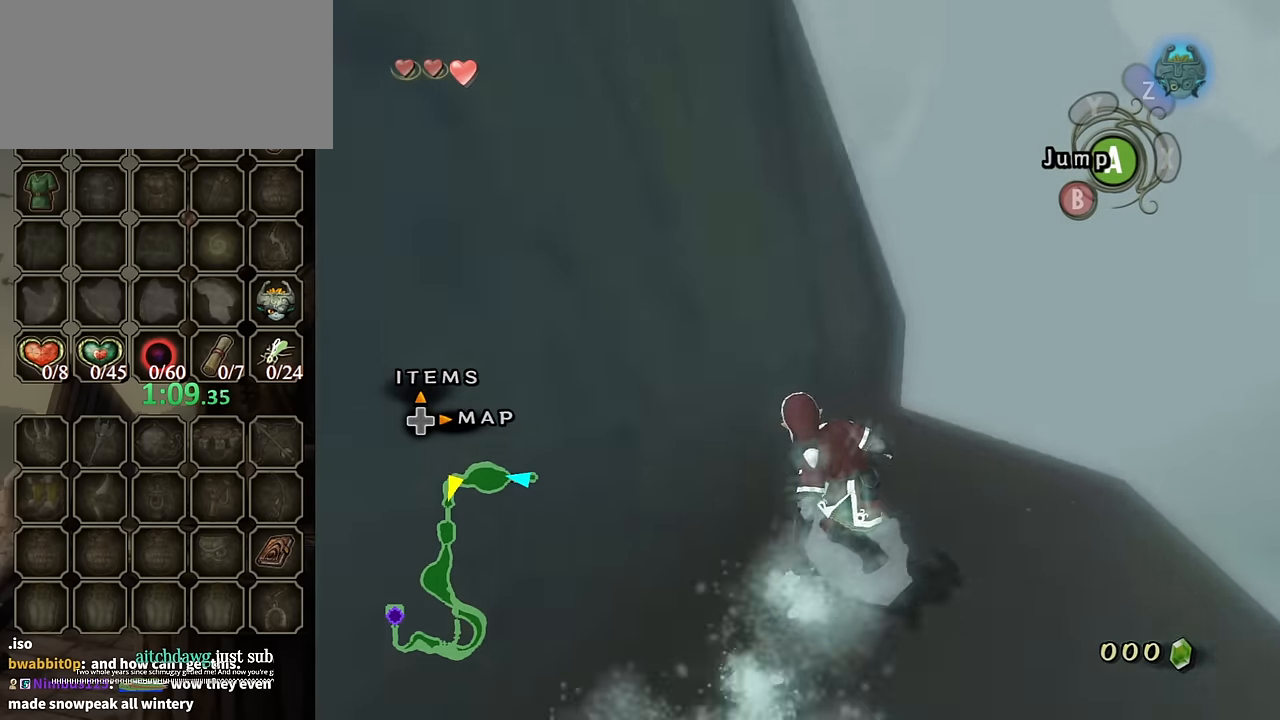
{"buttons": [], "left_stick": "up", "right_stick": "center", "events": [[67, "A", "up"]]}
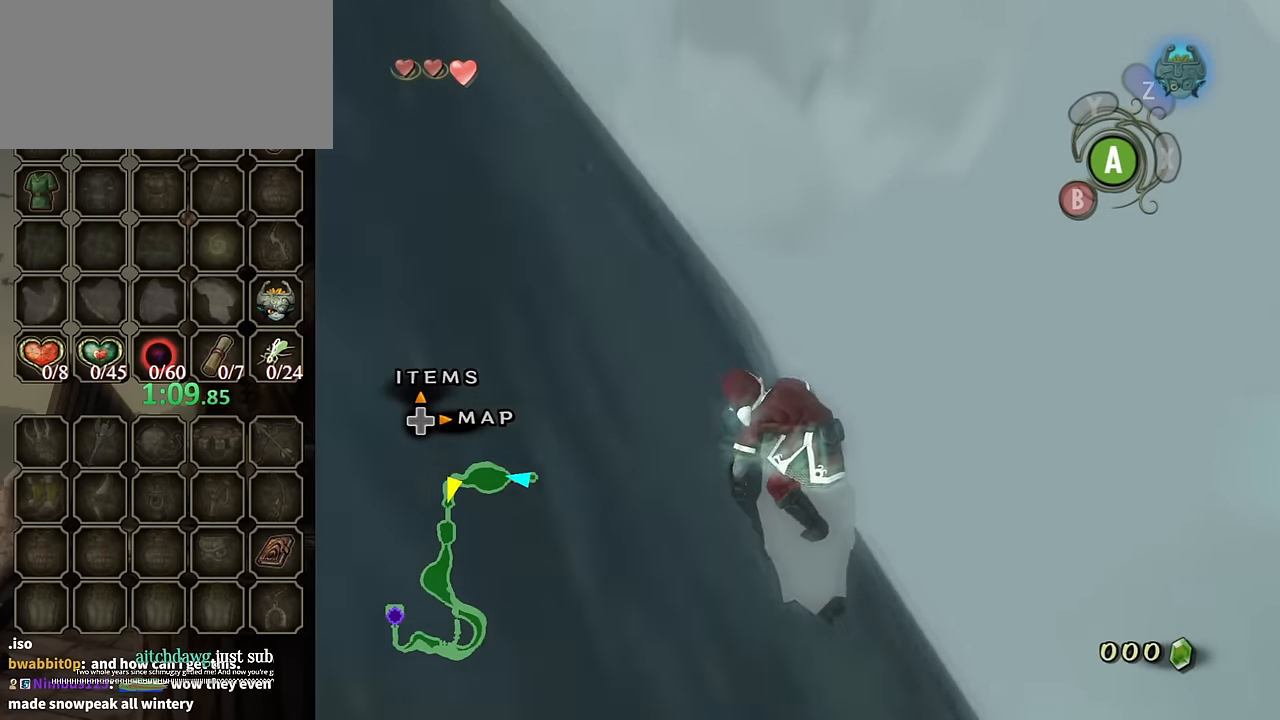
{"buttons": [], "left_stick": "up", "right_stick": "center", "events": []}
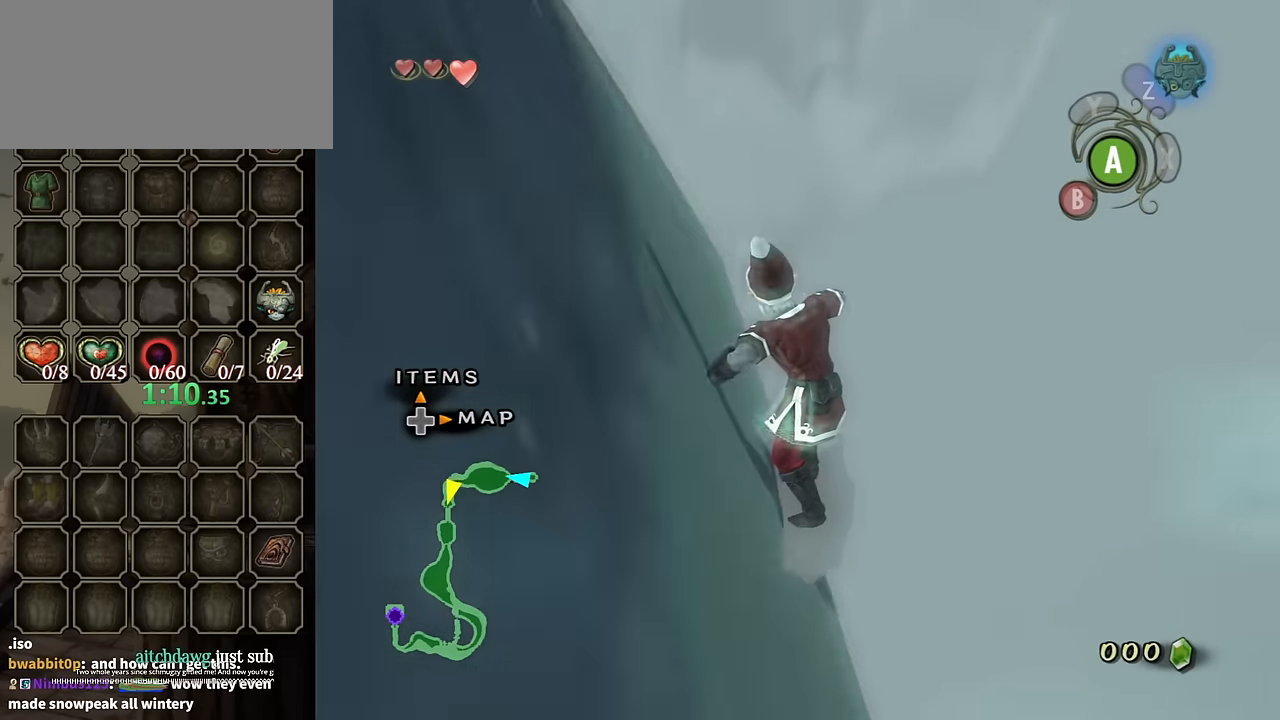
{"buttons": [], "left_stick": "up", "right_stick": "center", "events": []}
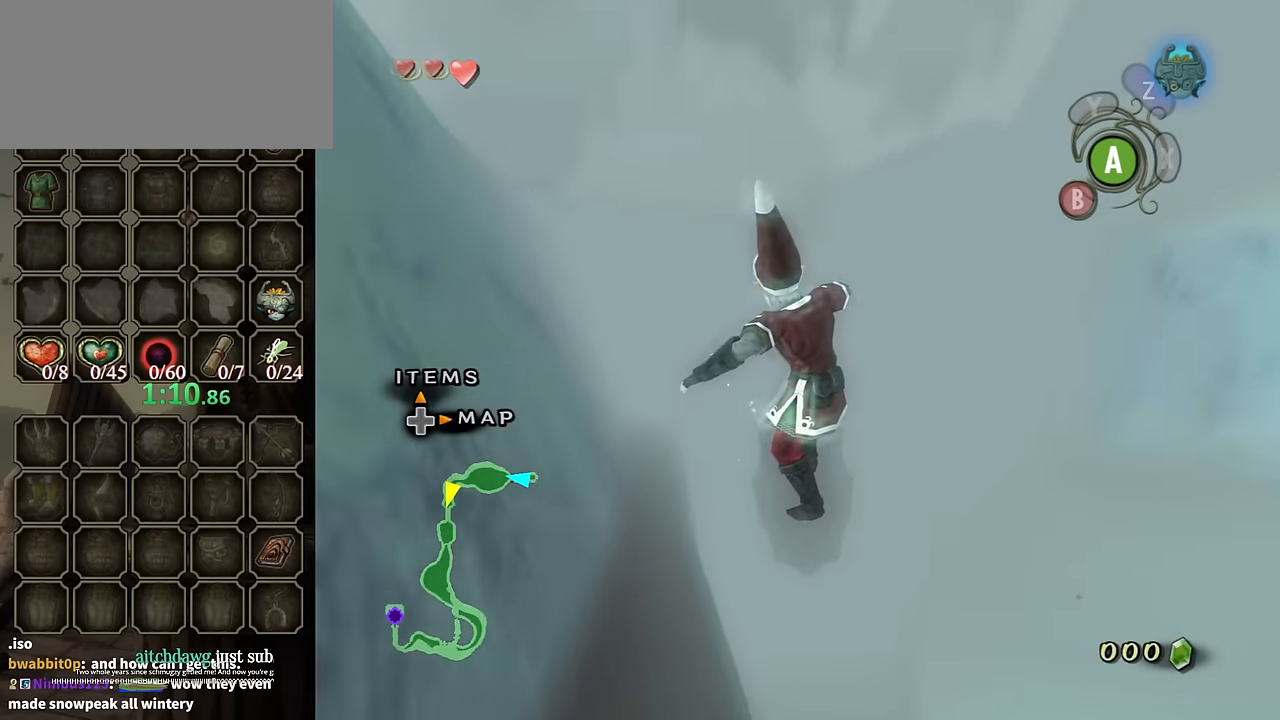
{"buttons": [], "left_stick": "up", "right_stick": "center", "events": []}
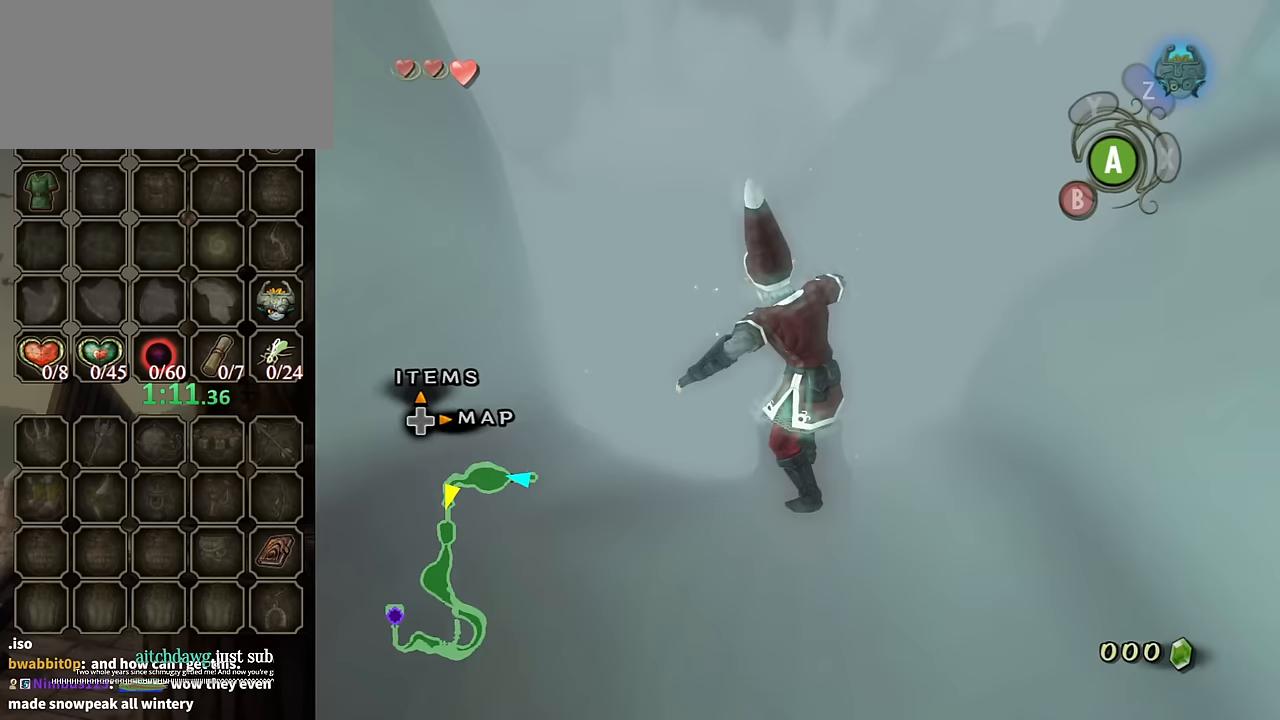
{"buttons": [], "left_stick": "up", "right_stick": "center", "events": []}
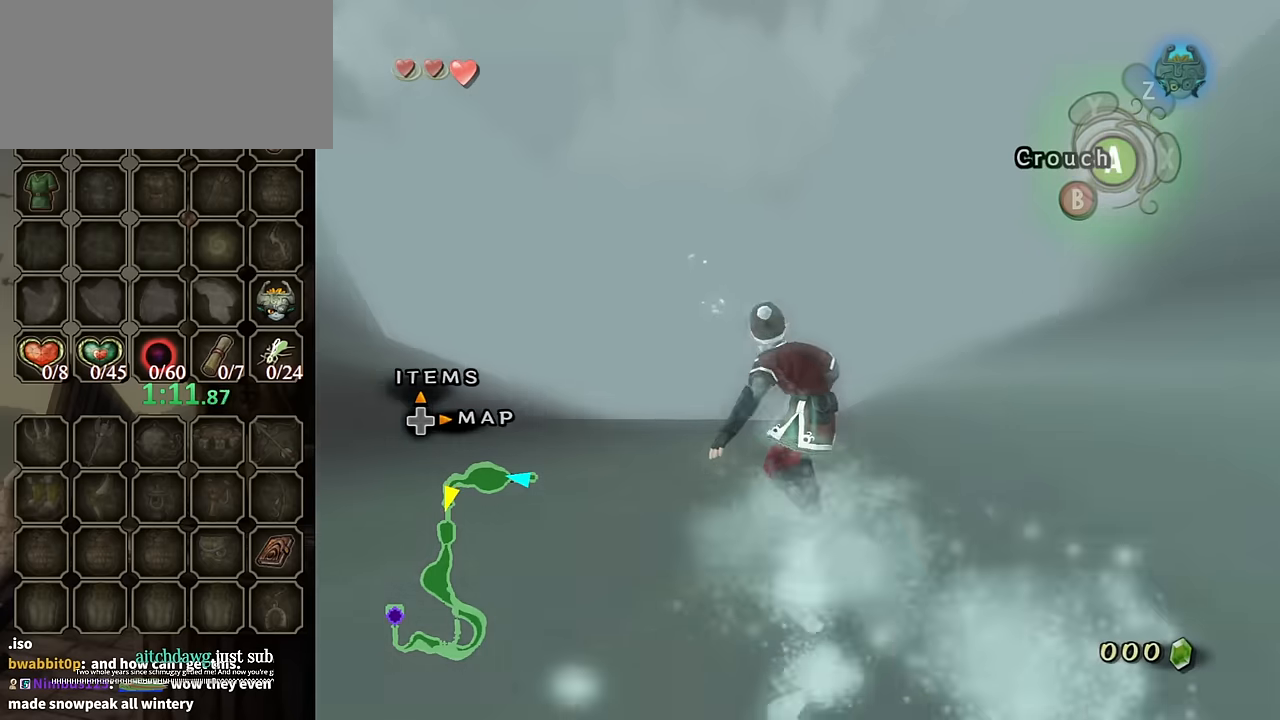
{"buttons": [], "left_stick": "up-left", "right_stick": "center", "events": [[467, "left_stick", "up-left"]]}
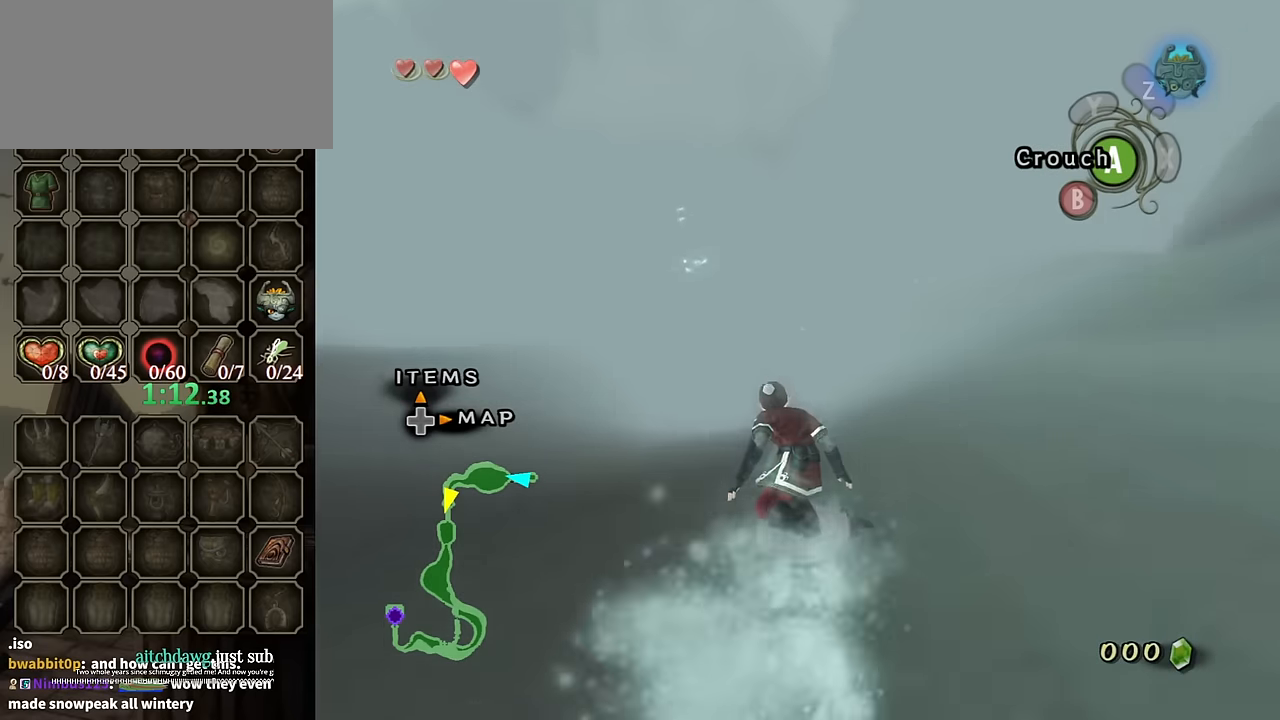
{"buttons": [], "left_stick": "up", "right_stick": "center", "events": [[167, "left_stick", "up"]]}
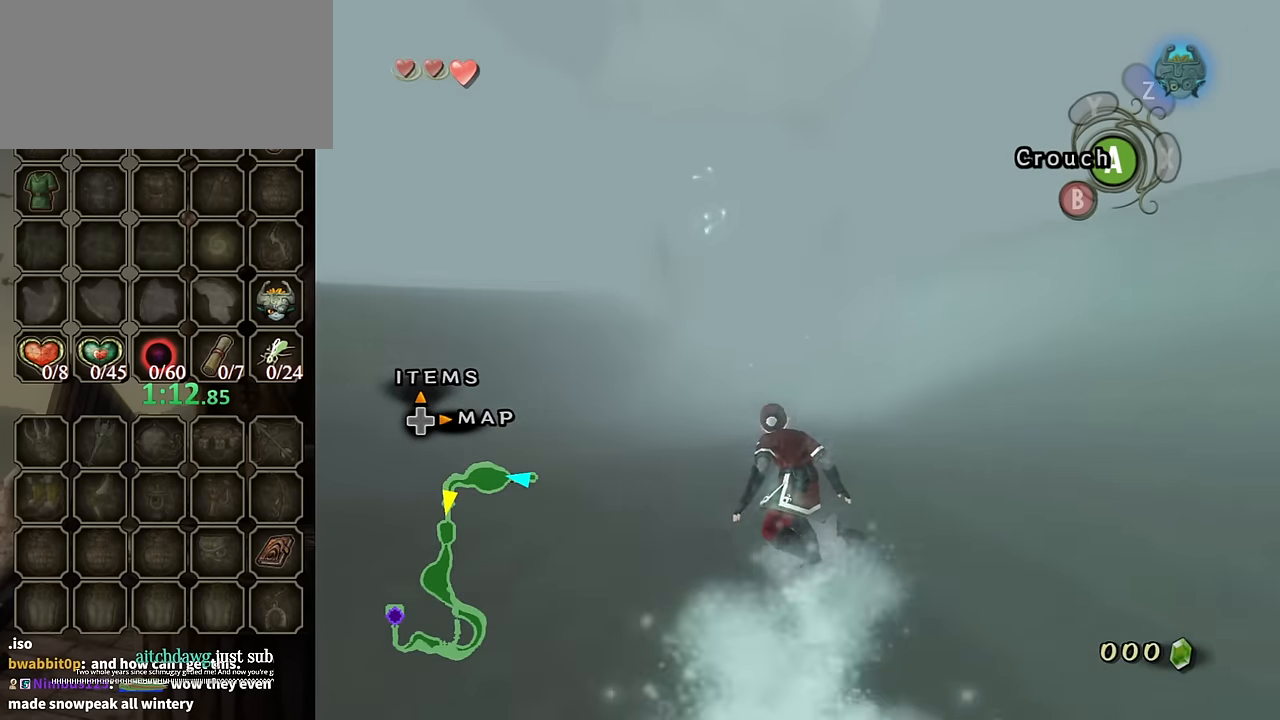
{"buttons": [], "left_stick": "up-left", "right_stick": "center", "events": [[433, "left_stick", "up-left"]]}
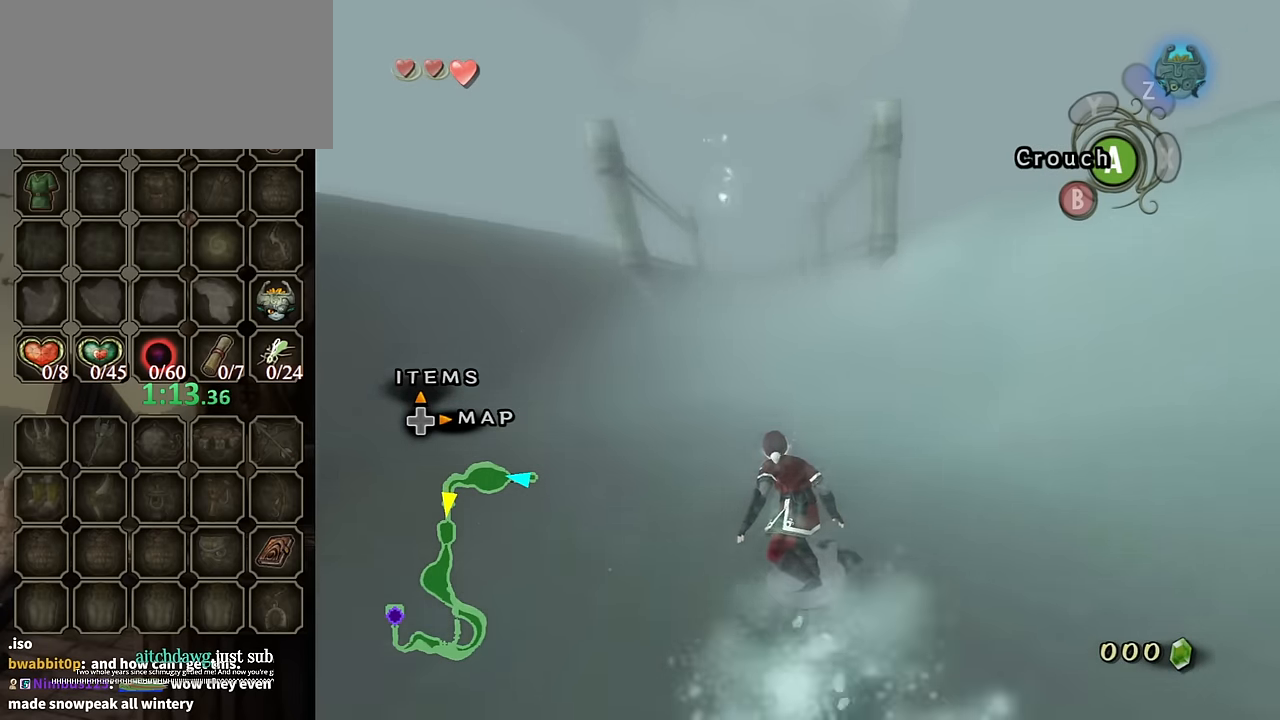
{"buttons": ["A"], "left_stick": "up", "right_stick": "center", "events": [[33, "left_stick", "up"], [400, "A", "down"]]}
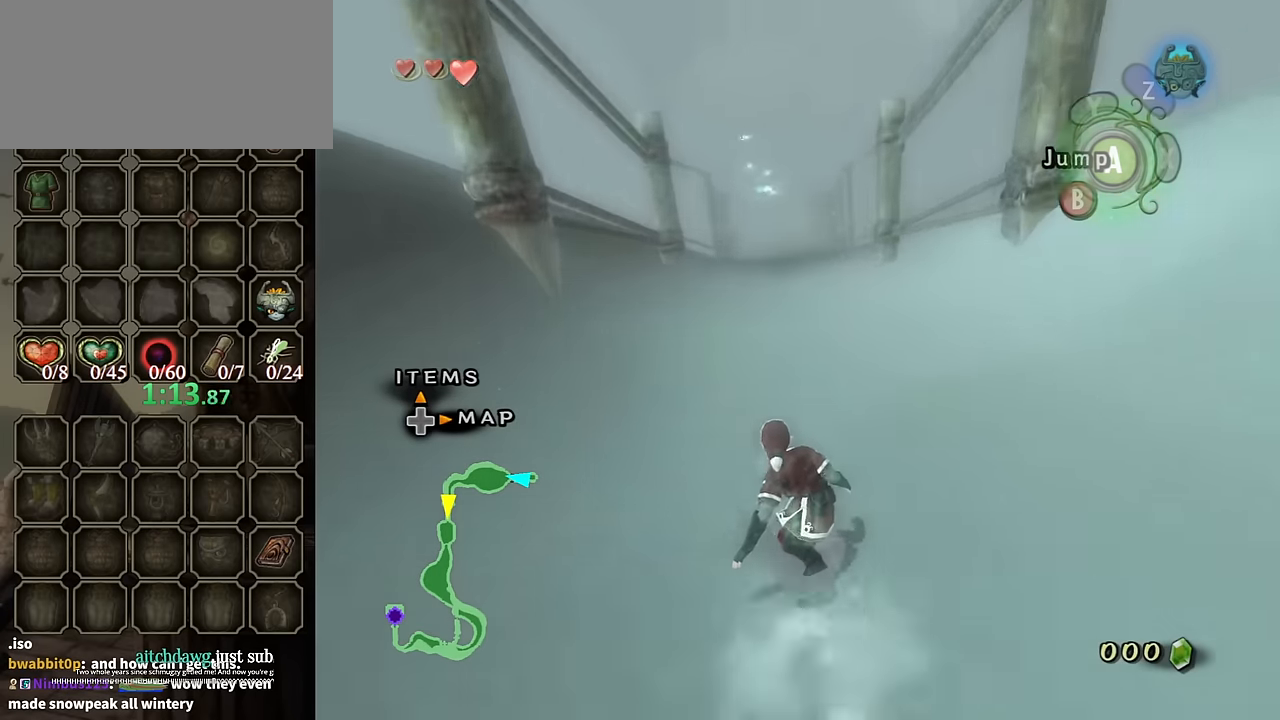
{"buttons": ["A"], "left_stick": "up", "right_stick": "center", "events": []}
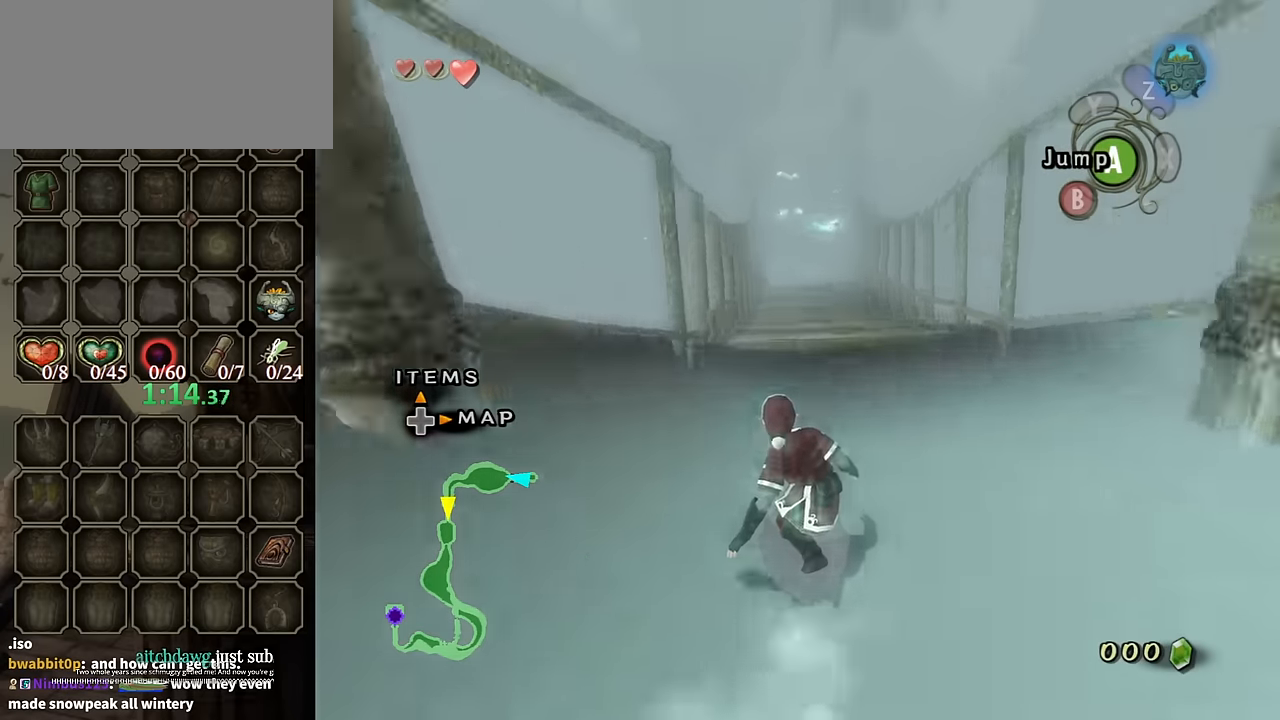
{"buttons": ["A"], "left_stick": "up", "right_stick": "center", "events": []}
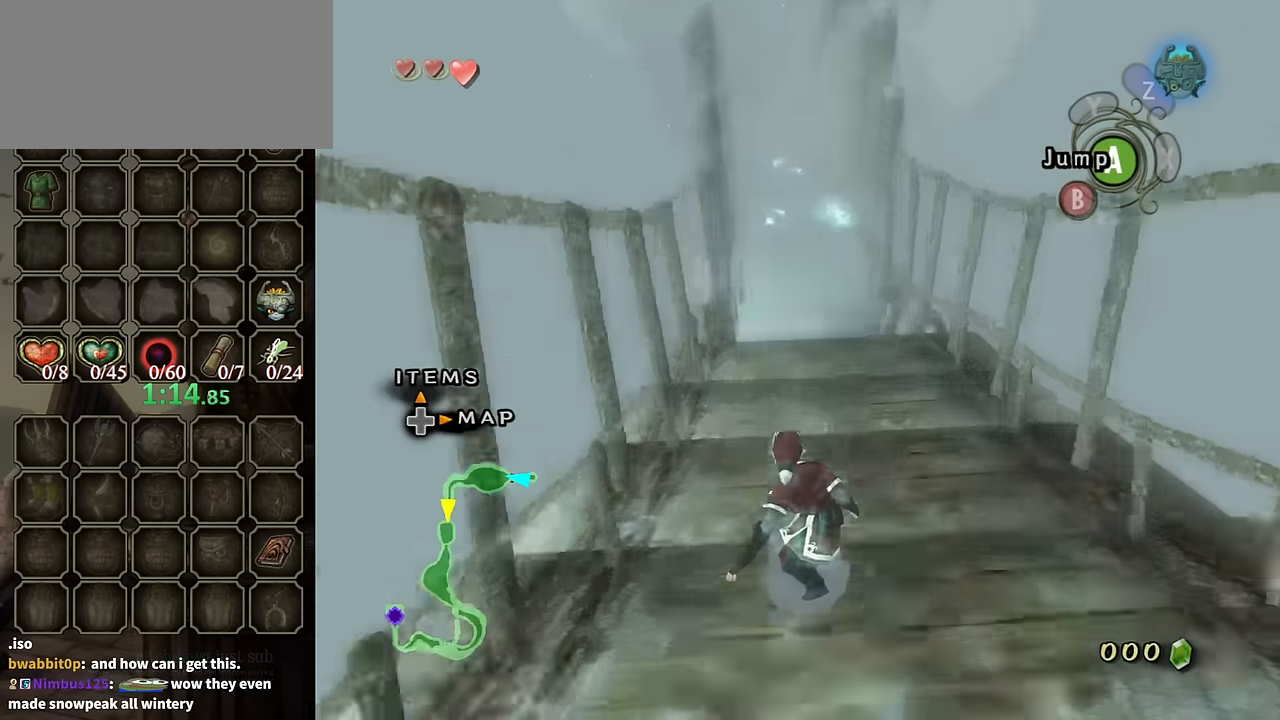
{"buttons": [], "left_stick": "up", "right_stick": "center", "events": [[500, "A", "up"]]}
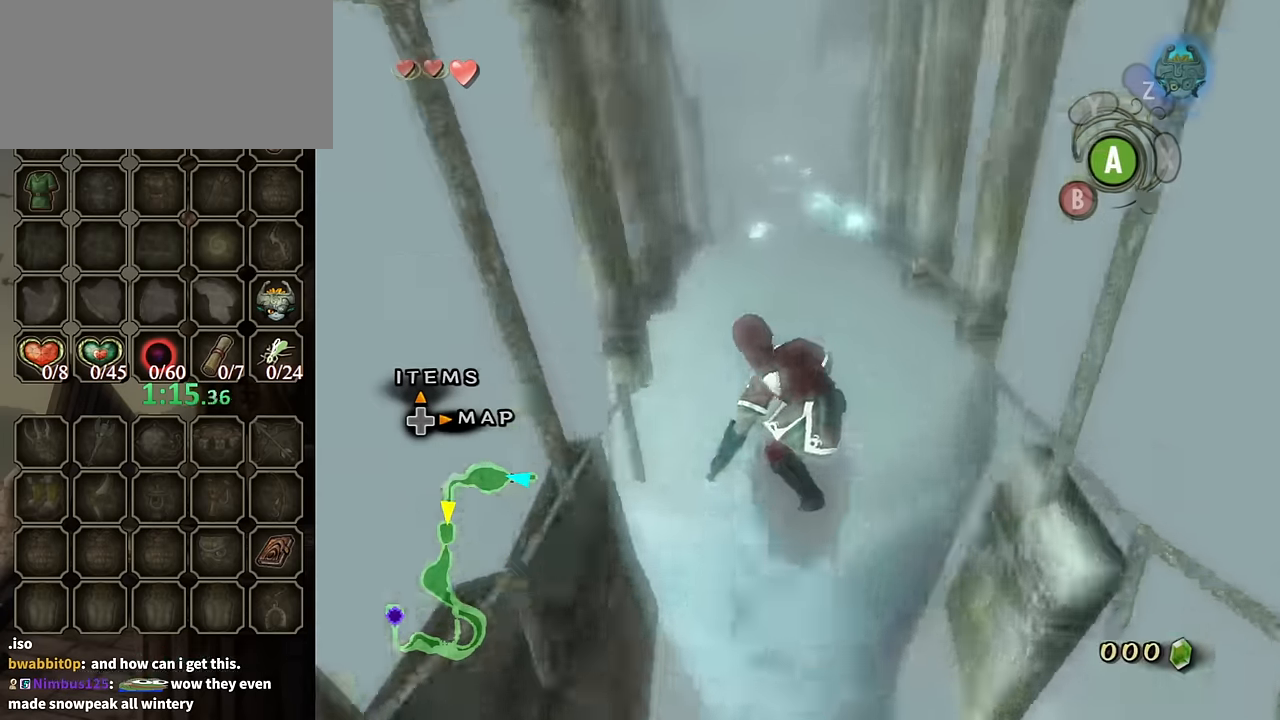
{"buttons": [], "left_stick": "up", "right_stick": "center", "events": []}
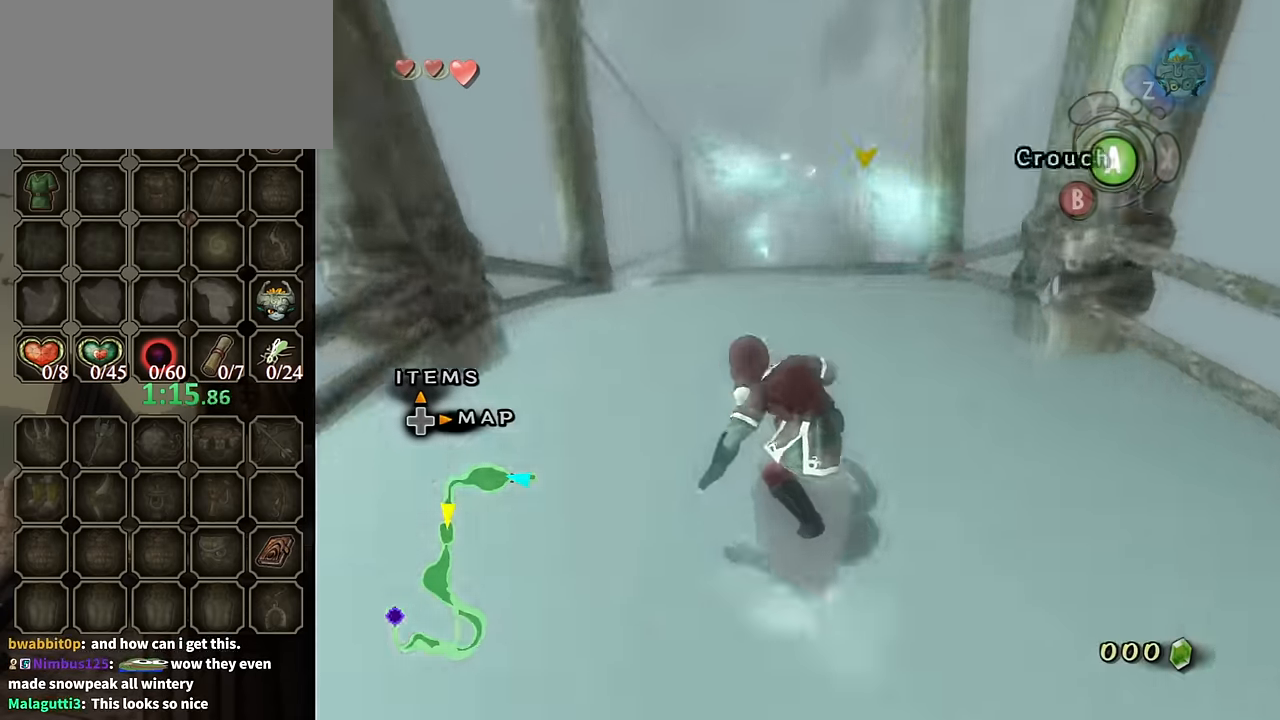
{"buttons": [], "left_stick": "up", "right_stick": "center", "events": [[67, "A", "down"], [133, "A", "up"], [200, "A", "down"], [300, "A", "up"], [367, "A", "down"], [433, "A", "up"]]}
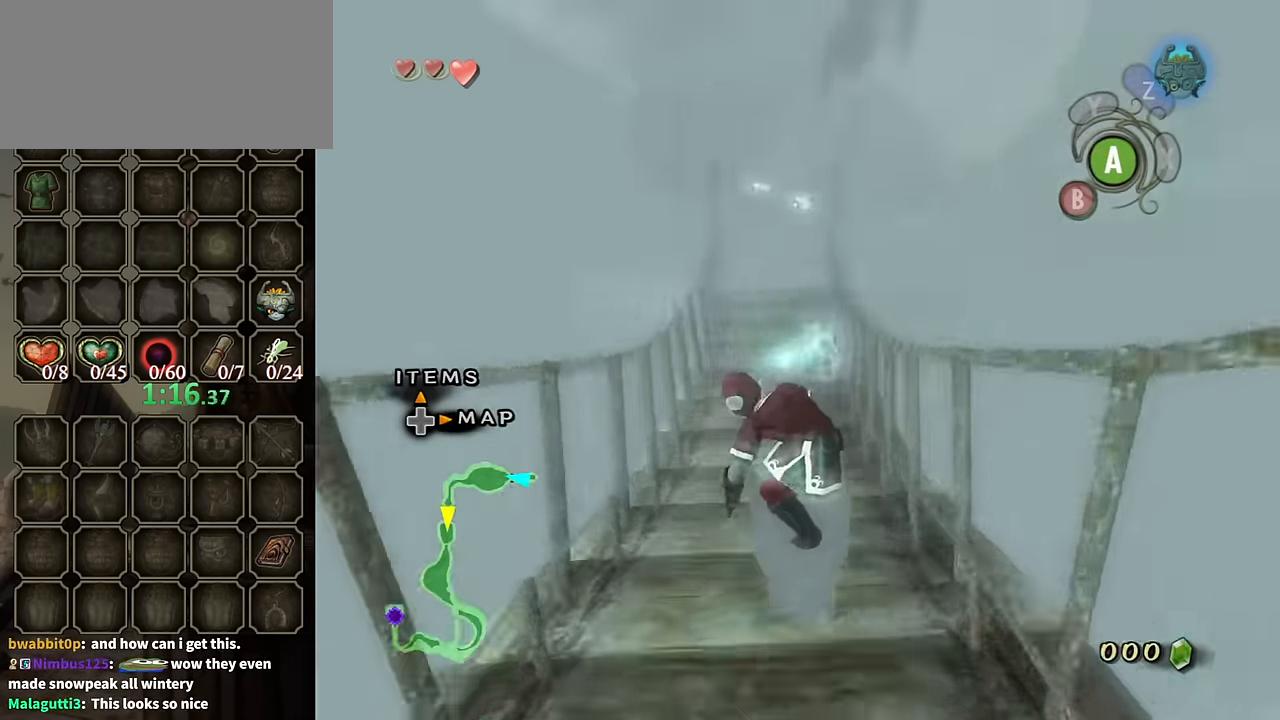
{"buttons": [], "left_stick": "up", "right_stick": "center", "events": [[433, "A", "down"], [500, "A", "up"]]}